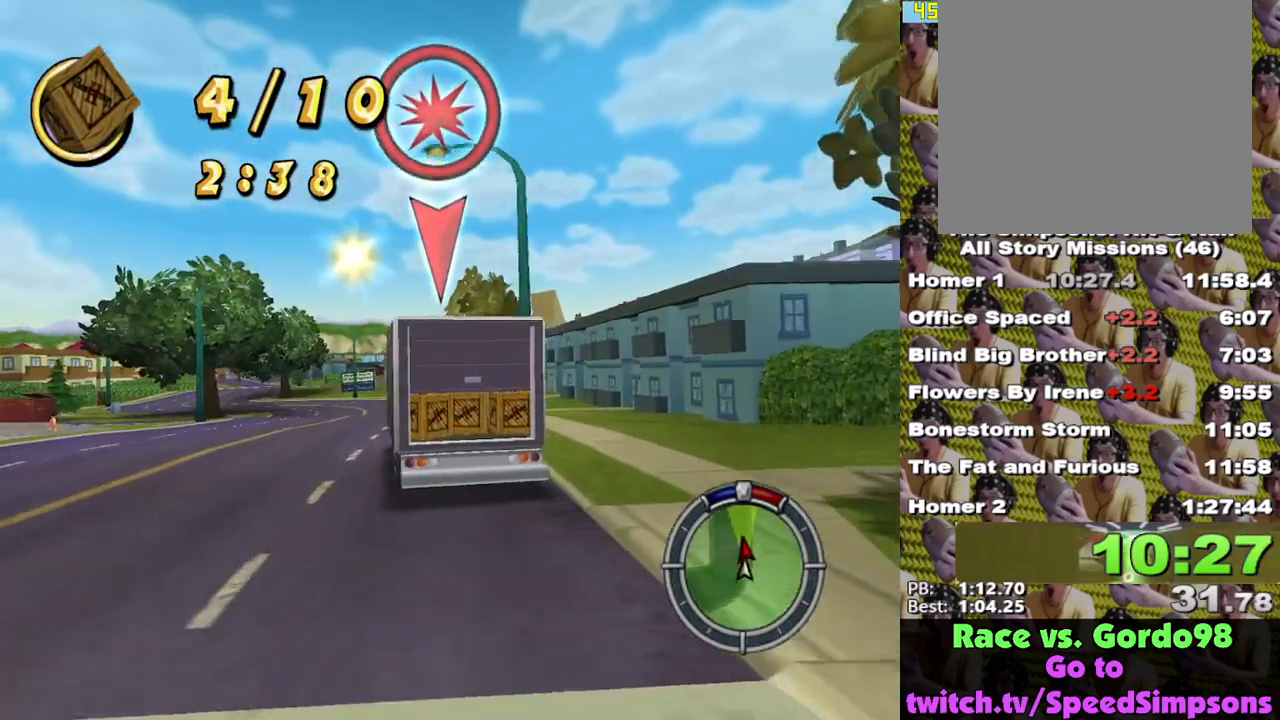
Gameplay with a controller (Xbox layout); each line is a JSON object with the inputs held at the frame after it. "events" lists button and stick changes between this image and that frame as [ms after this image, input, new state], when the widget could be followed in between.
{"buttons": ["X"], "left_stick": "center", "right_stick": "center", "events": [[283, "left_stick", "left"], [383, "left_stick", "center"]]}
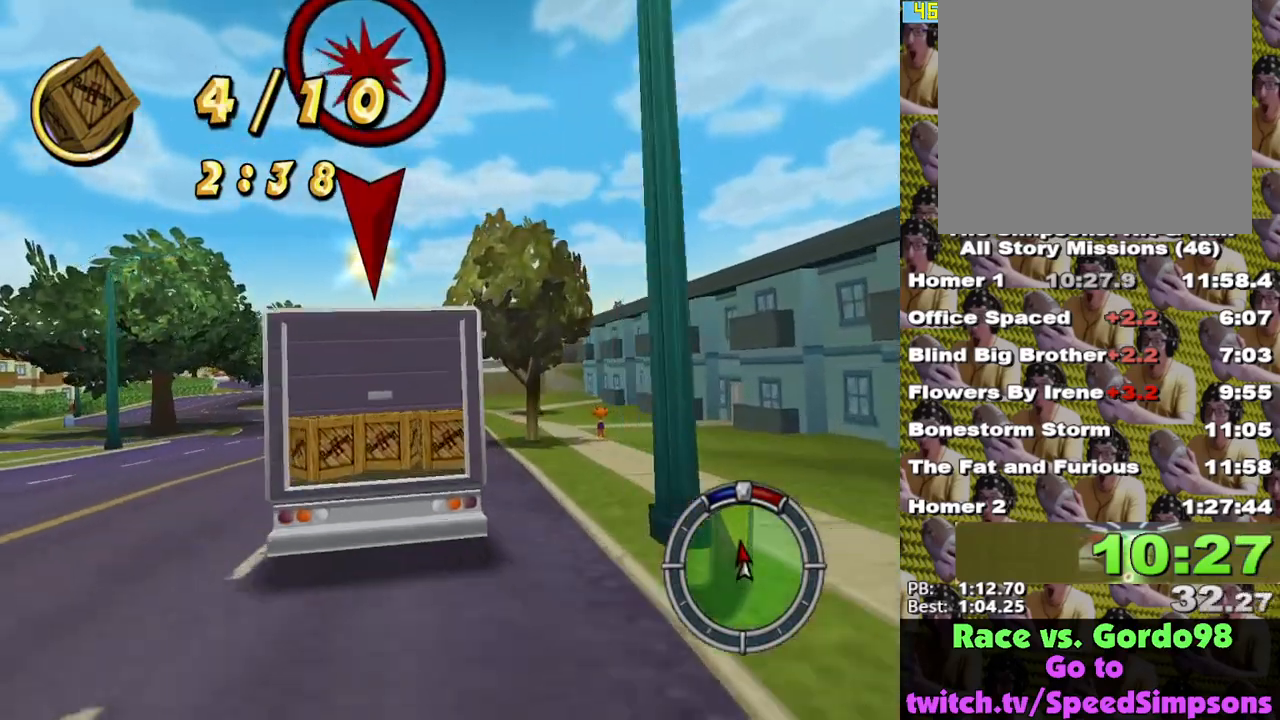
{"buttons": ["A", "L2"], "left_stick": "center", "right_stick": "center", "events": [[217, "left_stick", "left"], [350, "left_stick", "center"], [400, "X", "up"], [450, "L2", "down"], [467, "A", "down"]]}
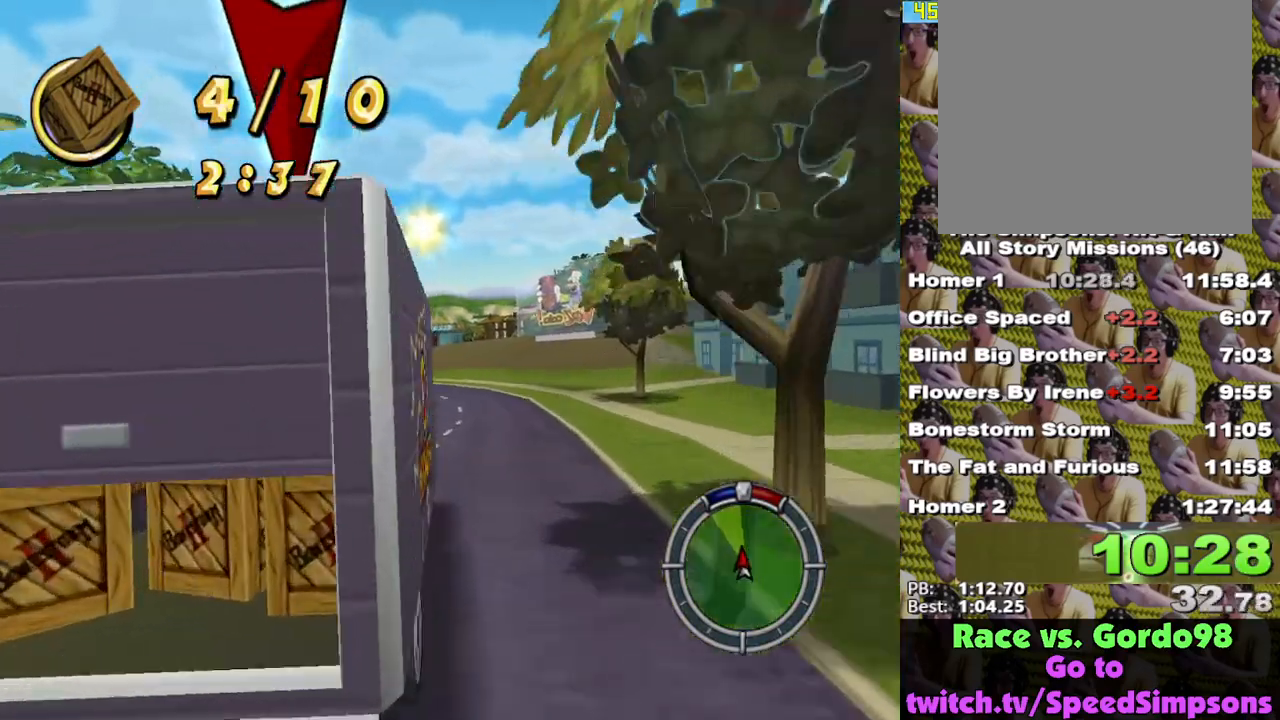
{"buttons": [], "left_stick": "right", "right_stick": "center", "events": [[267, "left_stick", "right"], [283, "A", "up"], [333, "L2", "up"]]}
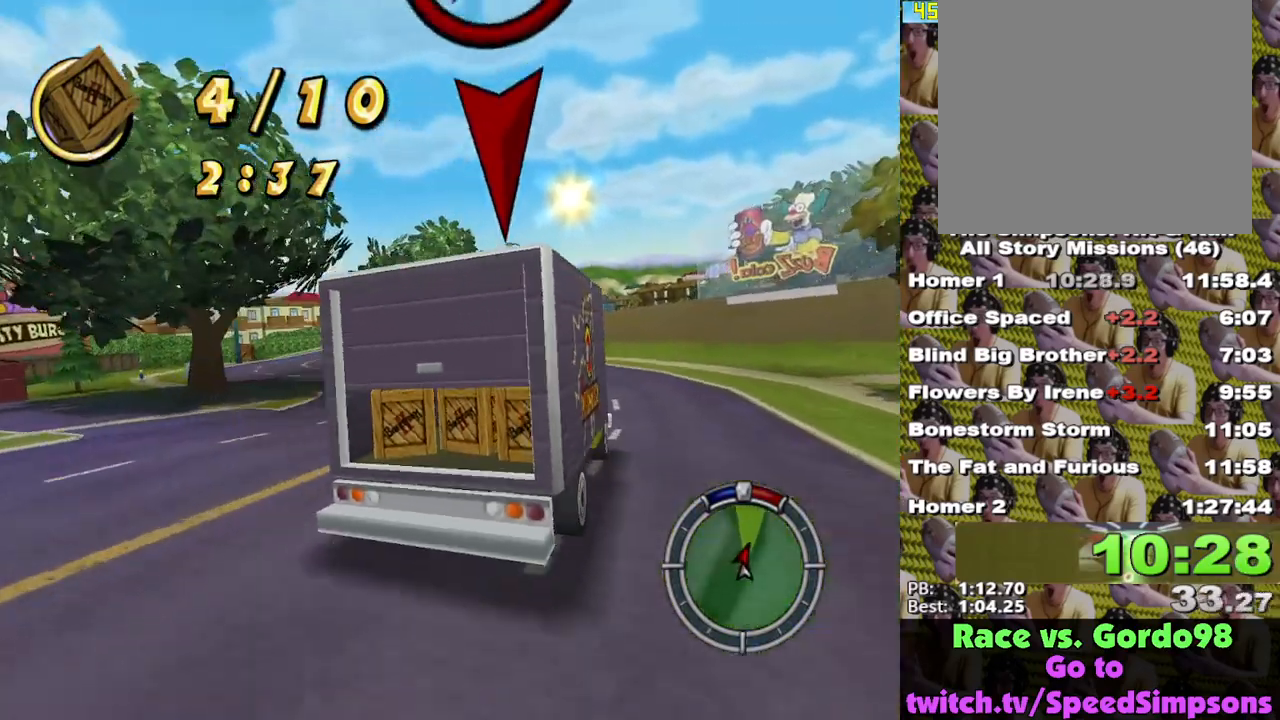
{"buttons": ["X"], "left_stick": "center", "right_stick": "center", "events": [[33, "X", "down"], [133, "left_stick", "center"]]}
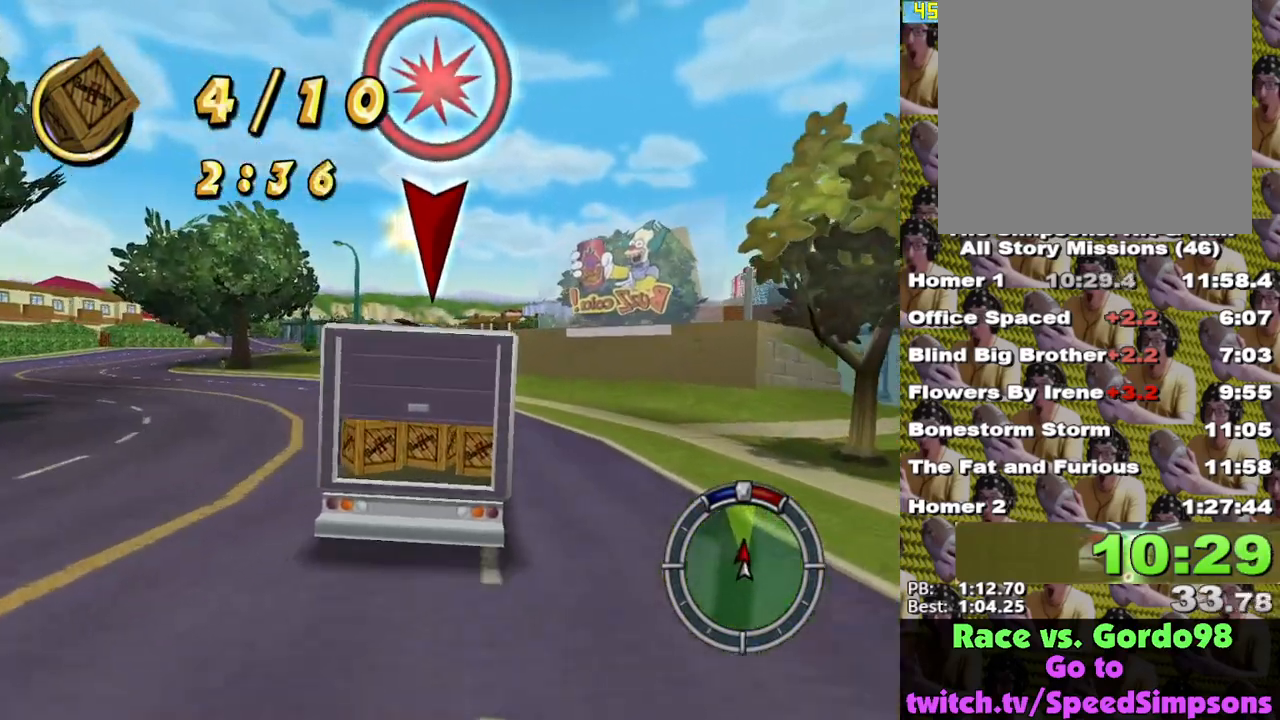
{"buttons": ["X"], "left_stick": "left", "right_stick": "center", "events": [[183, "left_stick", "left"], [267, "left_stick", "center"], [333, "left_stick", "left"]]}
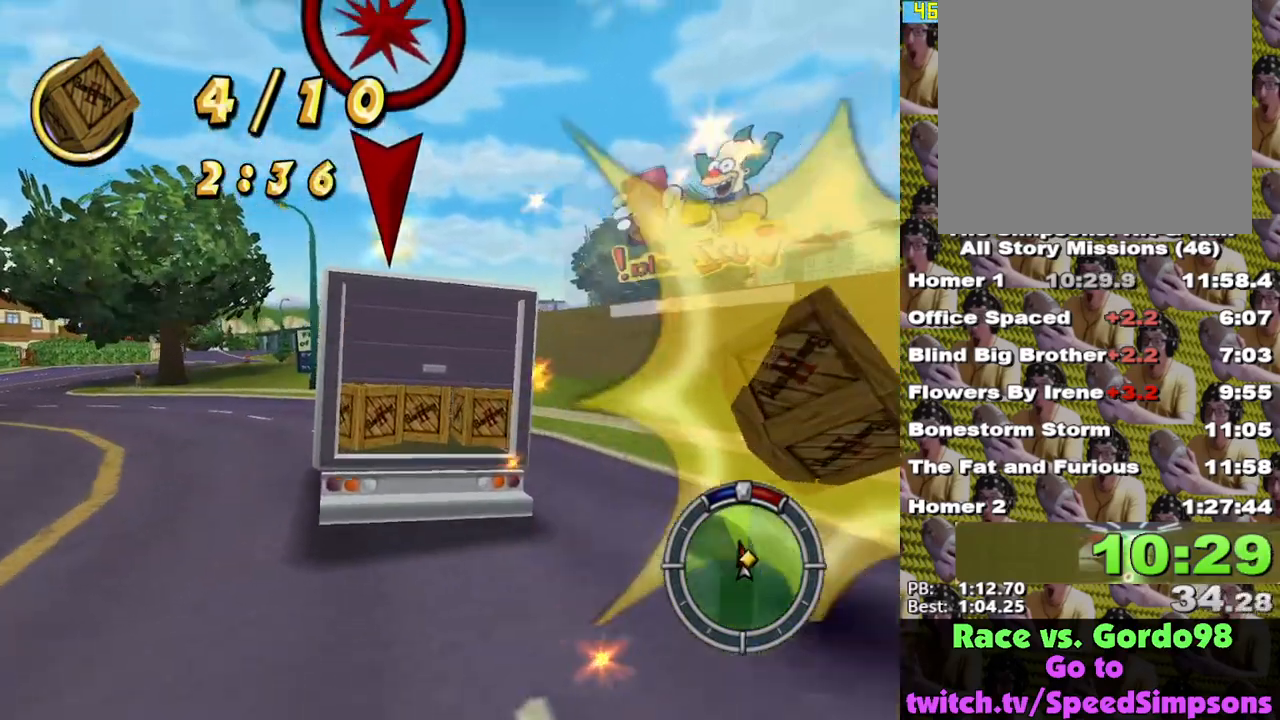
{"buttons": ["L2"], "left_stick": "center", "right_stick": "center", "events": [[350, "left_stick", "center"], [500, "L2", "down"], [500, "X", "up"]]}
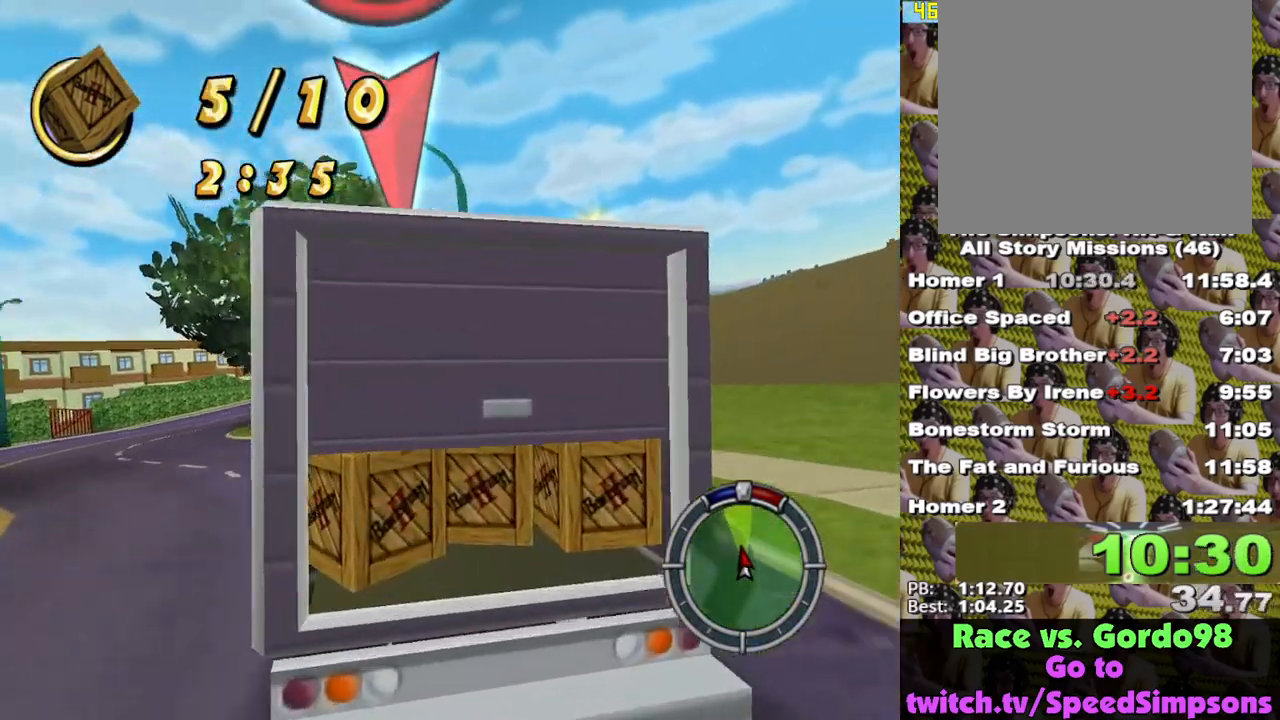
{"buttons": [], "left_stick": "right", "right_stick": "center", "events": [[33, "A", "down"], [383, "left_stick", "right"], [400, "A", "up"], [450, "L2", "up"]]}
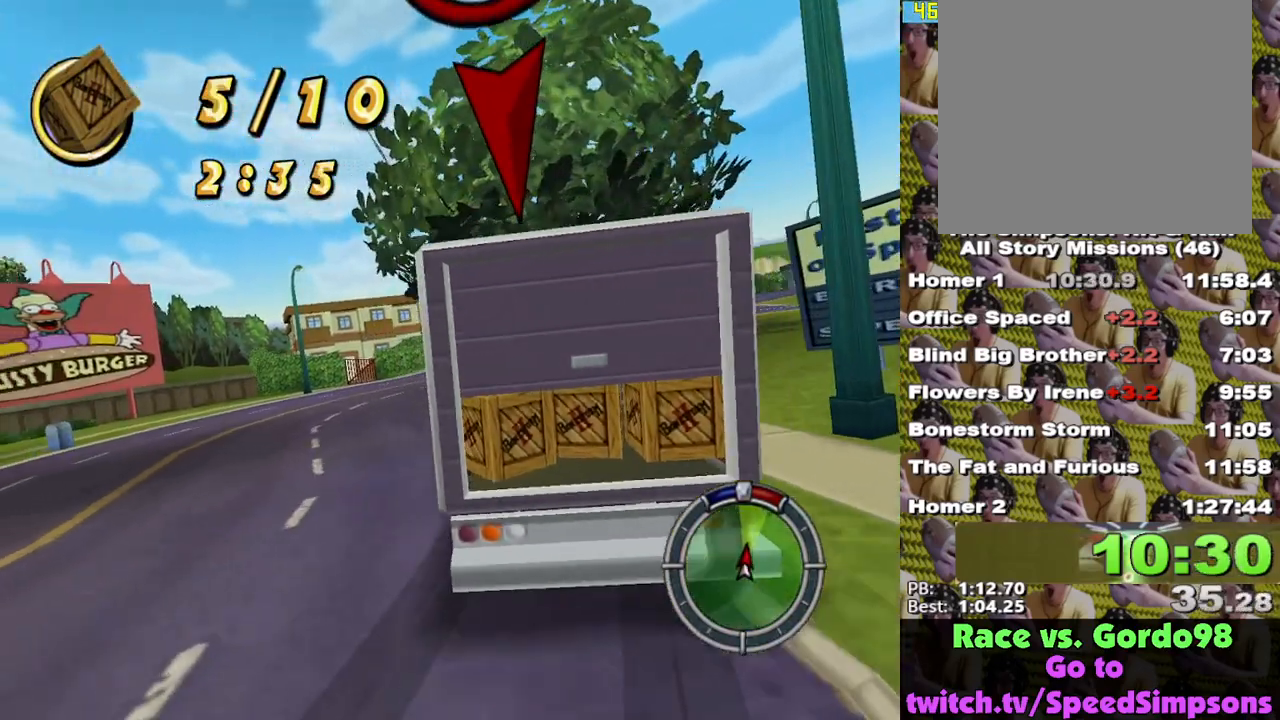
{"buttons": ["X"], "left_stick": "left", "right_stick": "center", "events": [[17, "left_stick", "center"], [83, "X", "down"], [383, "left_stick", "left"]]}
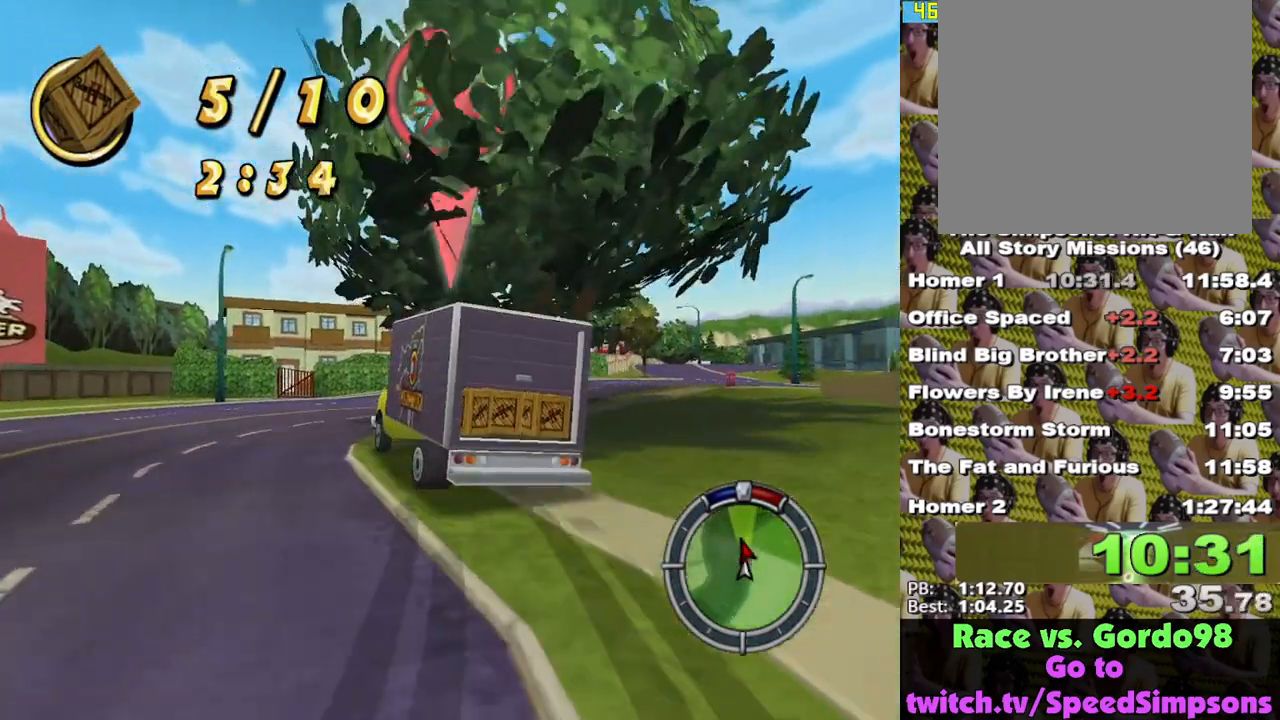
{"buttons": ["X"], "left_stick": "right", "right_stick": "center", "events": [[117, "left_stick", "center"], [283, "left_stick", "right"]]}
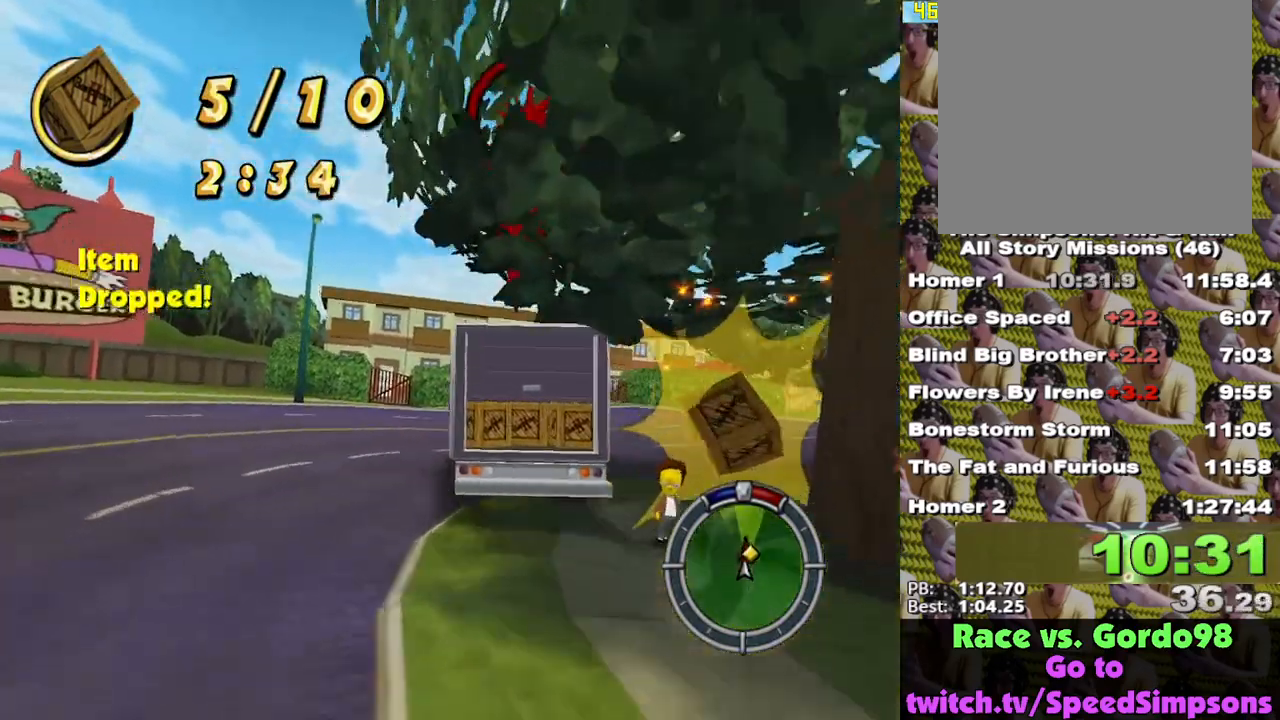
{"buttons": [], "left_stick": "center", "right_stick": "center", "events": [[167, "left_stick", "left"], [383, "left_stick", "center"], [500, "X", "up"]]}
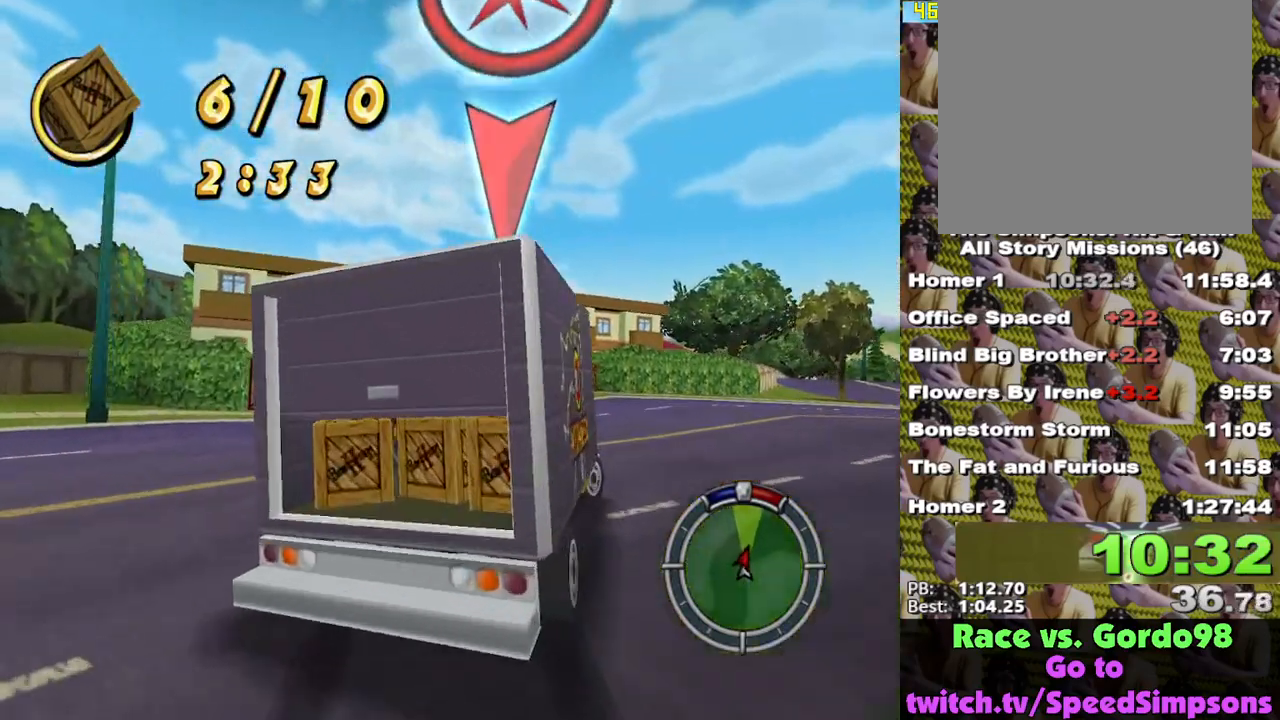
{"buttons": [], "left_stick": "center", "right_stick": "center", "events": [[50, "left_stick", "right"], [67, "L2", "down"], [100, "A", "down"], [217, "left_stick", "center"], [367, "A", "up"], [483, "L2", "up"]]}
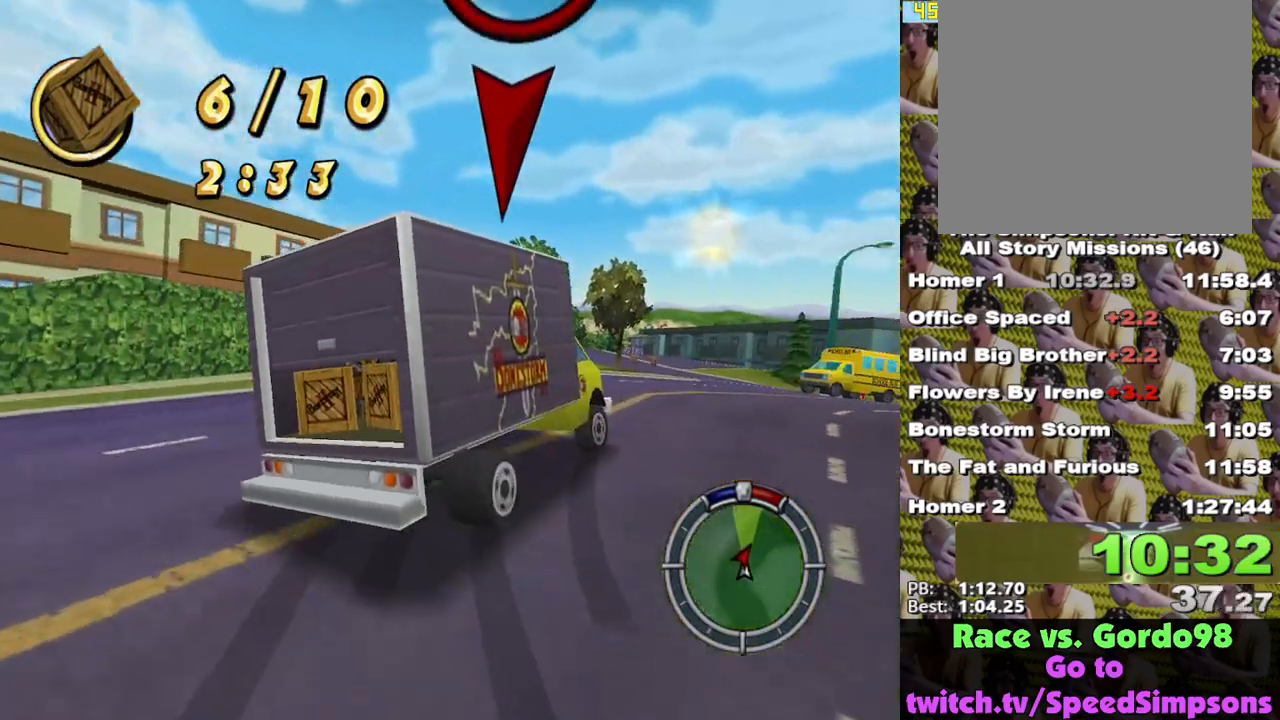
{"buttons": ["X"], "left_stick": "right", "right_stick": "center", "events": [[67, "X", "down"], [167, "X", "up"], [200, "left_stick", "right"], [217, "X", "down"]]}
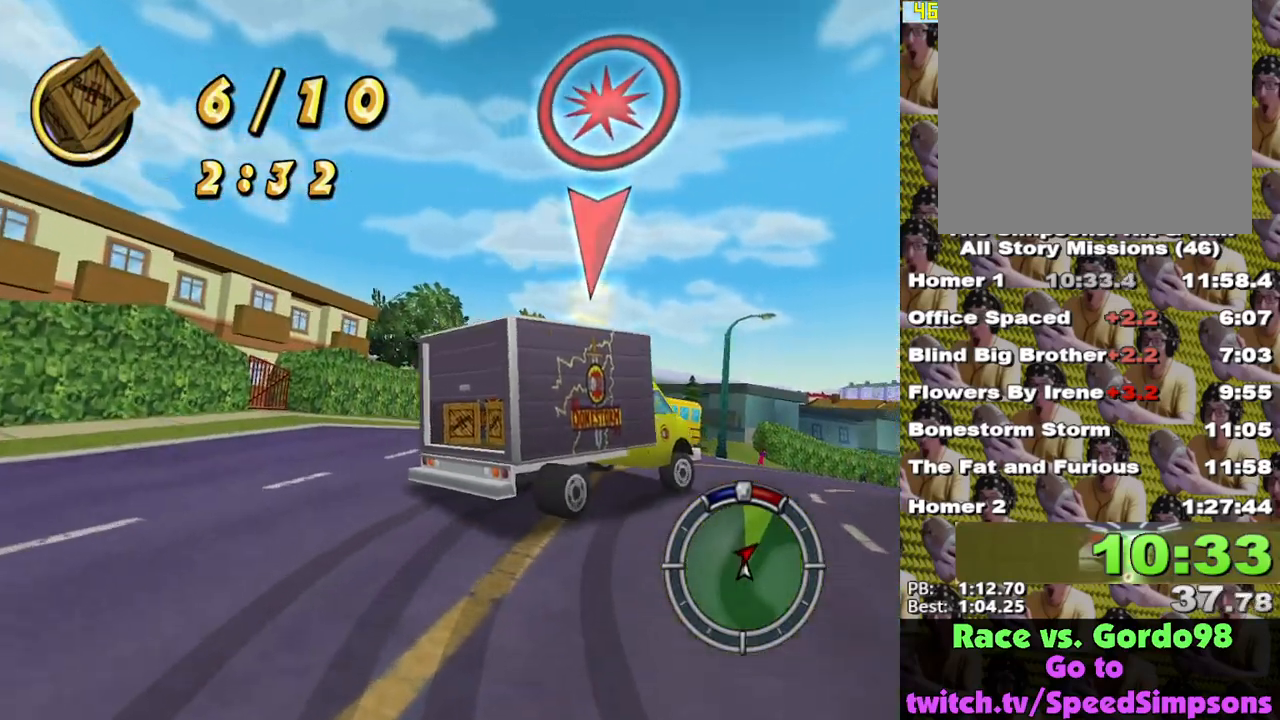
{"buttons": ["X"], "left_stick": "right", "right_stick": "center", "events": [[233, "left_stick", "center"], [367, "left_stick", "right"]]}
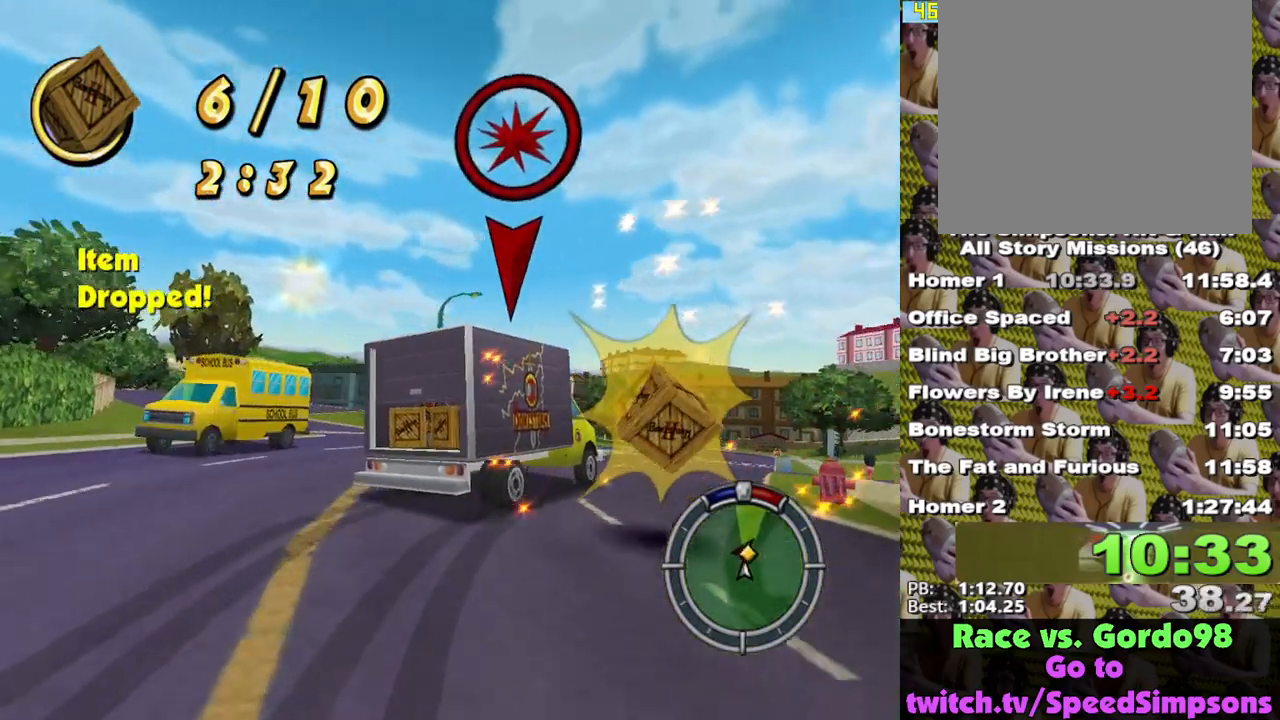
{"buttons": ["X"], "left_stick": "center", "right_stick": "center", "events": [[367, "left_stick", "center"]]}
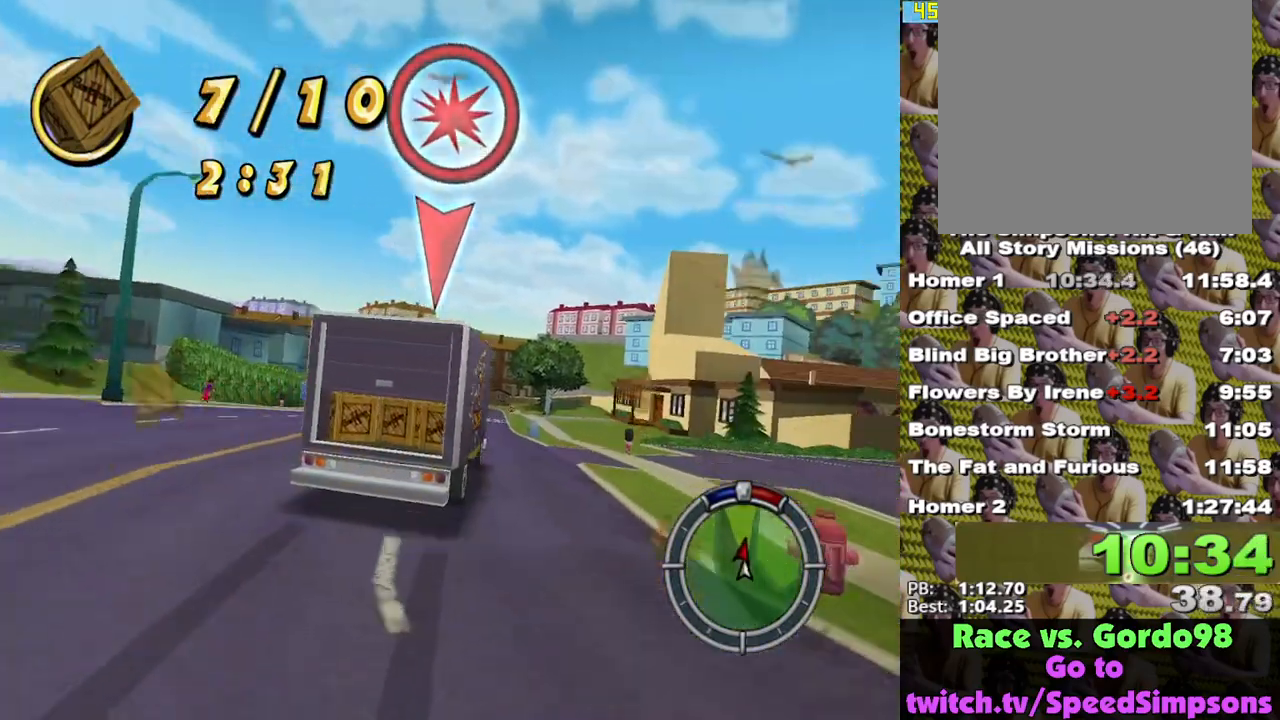
{"buttons": ["X"], "left_stick": "center", "right_stick": "center", "events": []}
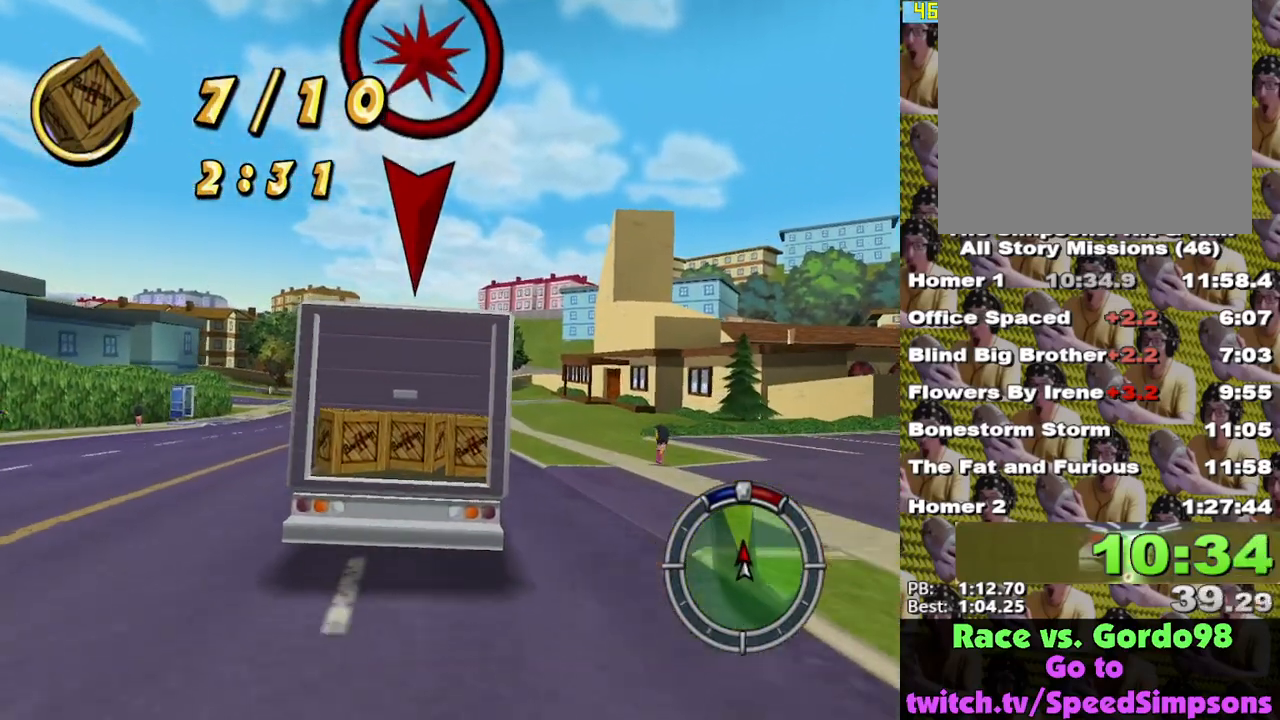
{"buttons": ["A", "L2"], "left_stick": "left", "right_stick": "center", "events": [[33, "left_stick", "right"], [250, "left_stick", "center"], [417, "X", "up"], [433, "left_stick", "left"], [467, "L2", "down"], [483, "A", "down"]]}
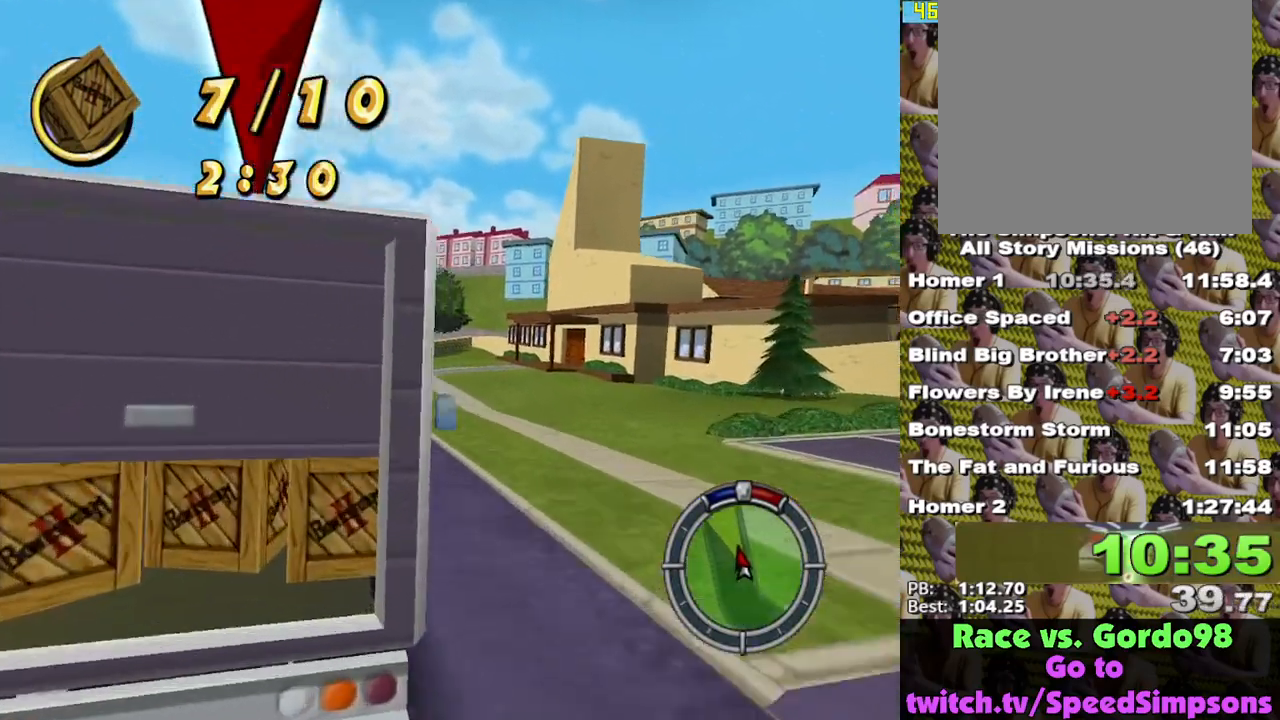
{"buttons": ["X"], "left_stick": "left", "right_stick": "center", "events": [[67, "left_stick", "center"], [317, "A", "up"], [317, "left_stick", "left"], [333, "L2", "up"], [500, "X", "down"]]}
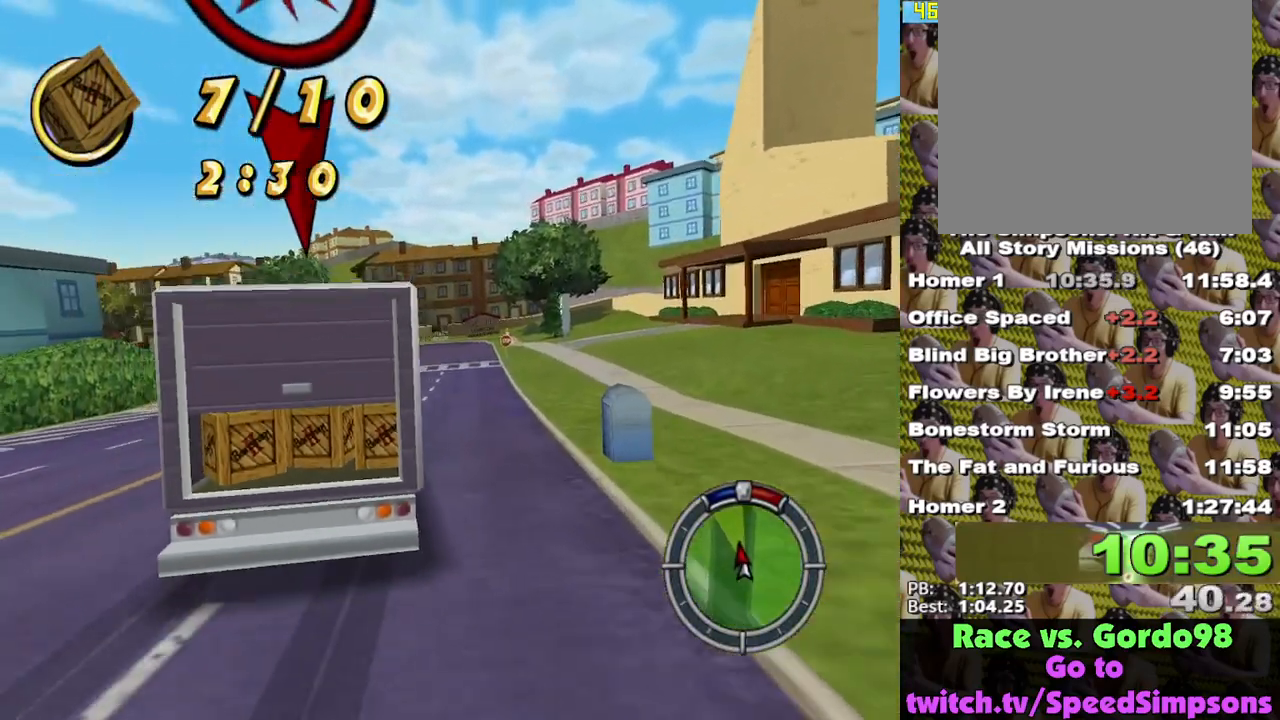
{"buttons": ["X"], "left_stick": "right", "right_stick": "center", "events": [[17, "left_stick", "center"], [483, "left_stick", "right"]]}
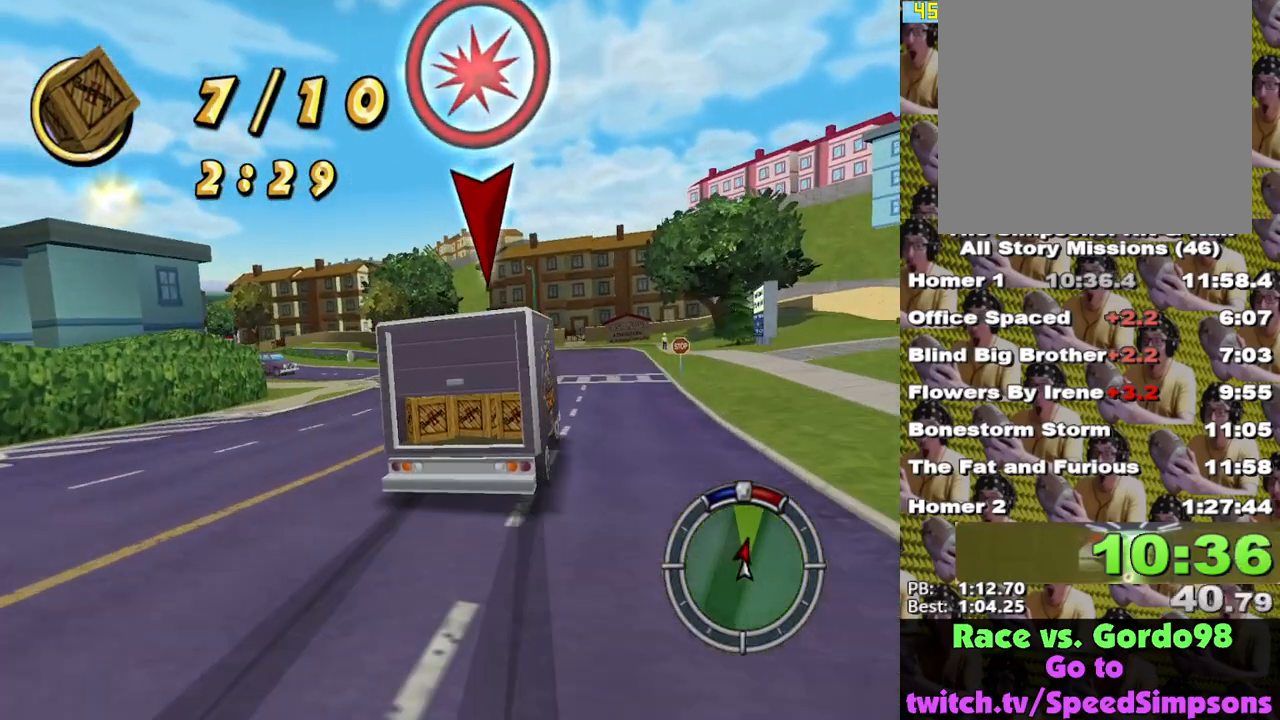
{"buttons": ["X"], "left_stick": "right", "right_stick": "center", "events": []}
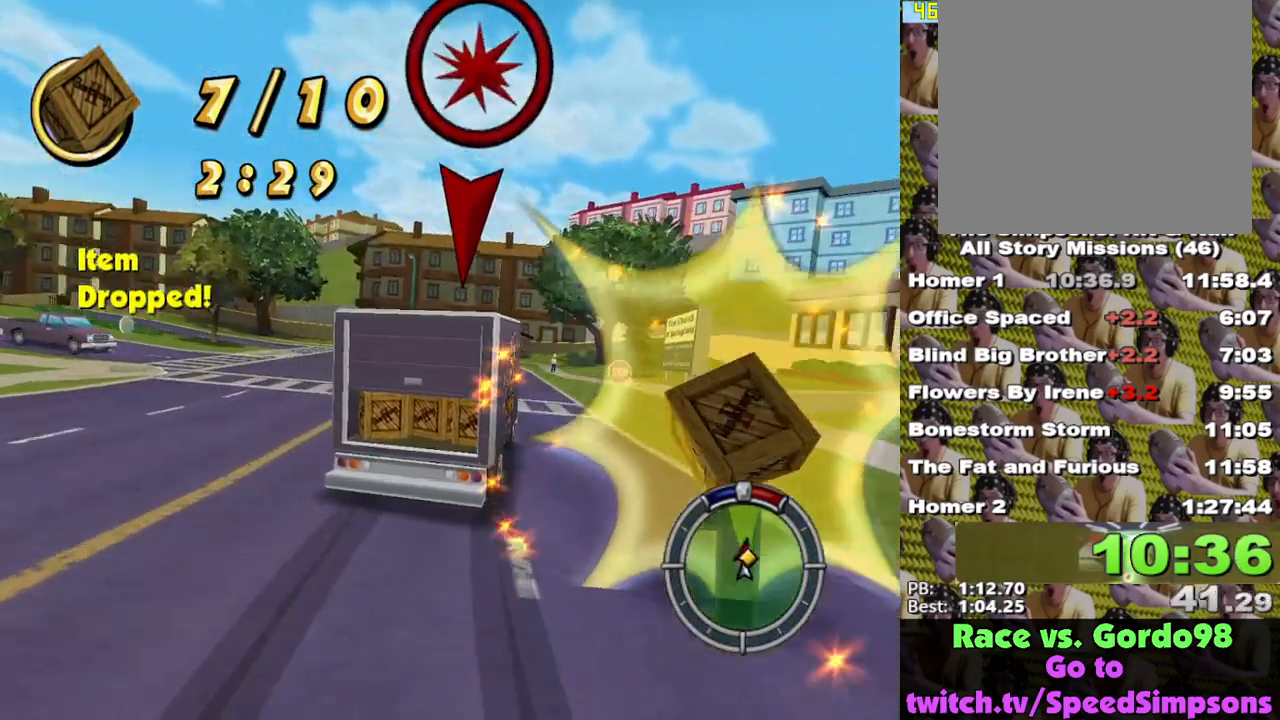
{"buttons": ["X"], "left_stick": "center", "right_stick": "center", "events": [[67, "left_stick", "center"], [383, "left_stick", "right"], [483, "left_stick", "center"]]}
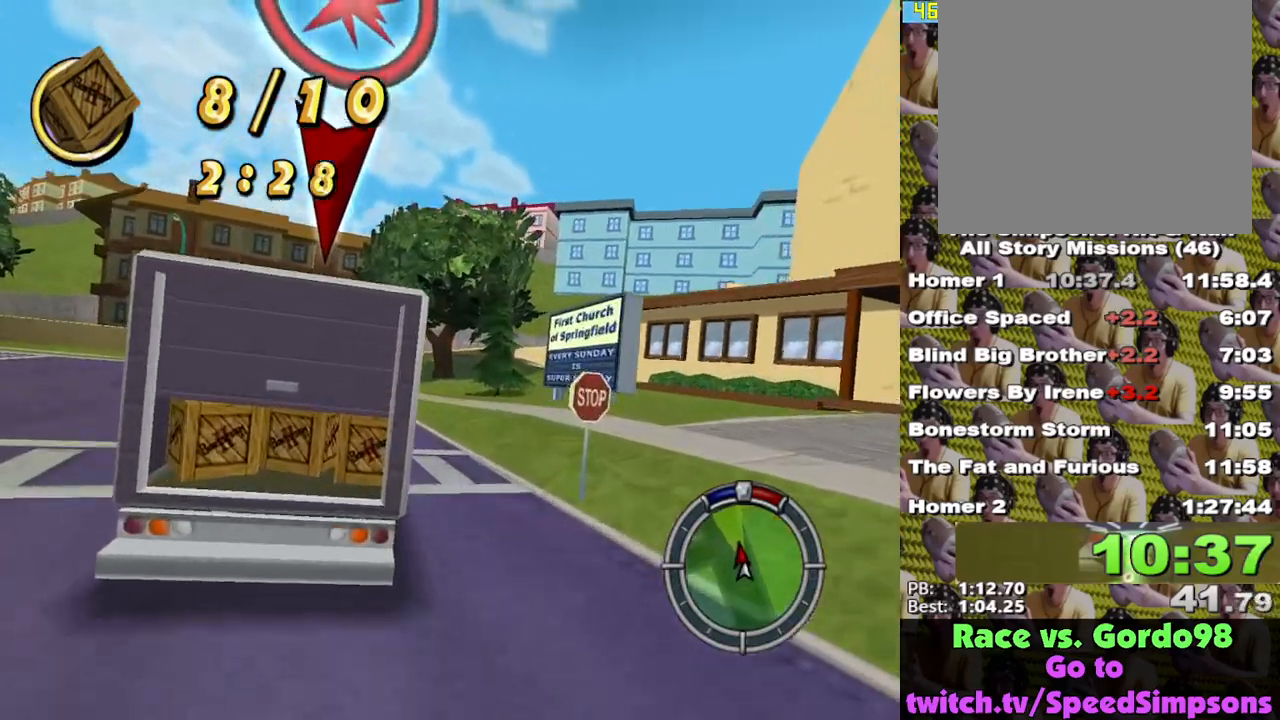
{"buttons": ["A", "L2"], "left_stick": "left", "right_stick": "center", "events": [[50, "left_stick", "left"], [250, "L2", "down"], [250, "X", "up"], [300, "A", "down"]]}
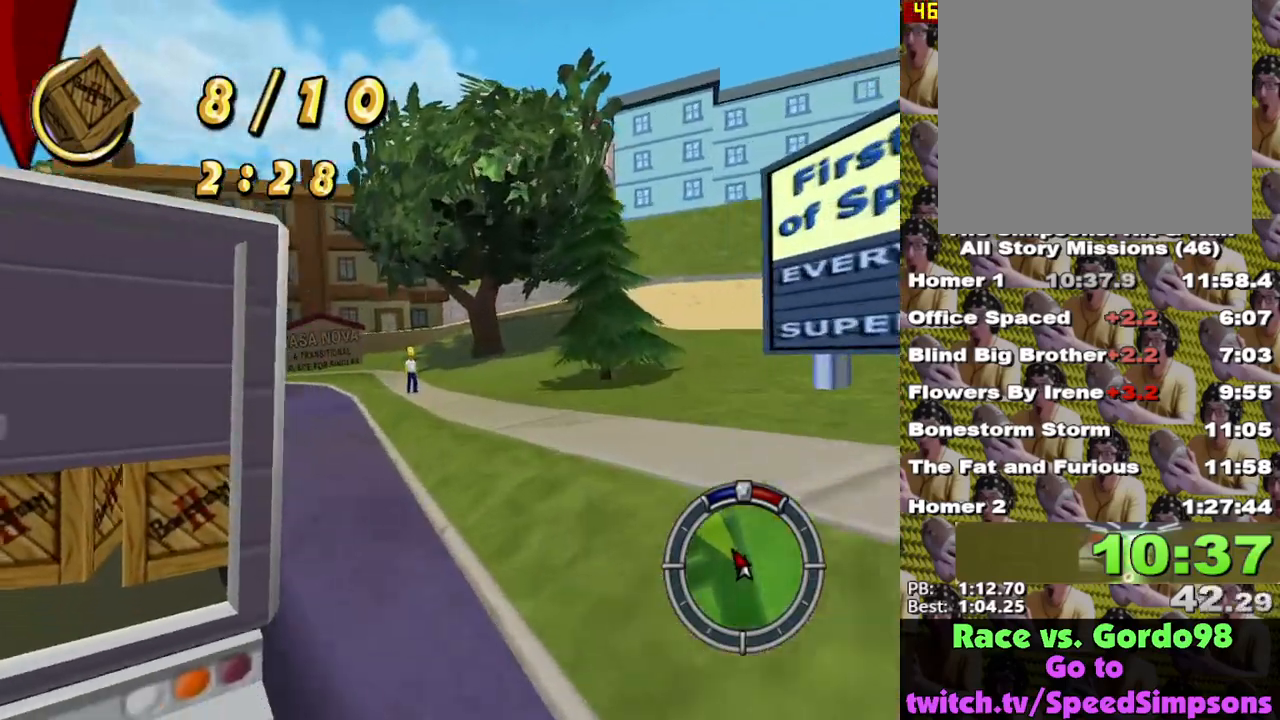
{"buttons": ["X"], "left_stick": "center", "right_stick": "center", "events": [[150, "A", "up"], [350, "L2", "up"], [400, "X", "down"], [467, "left_stick", "center"]]}
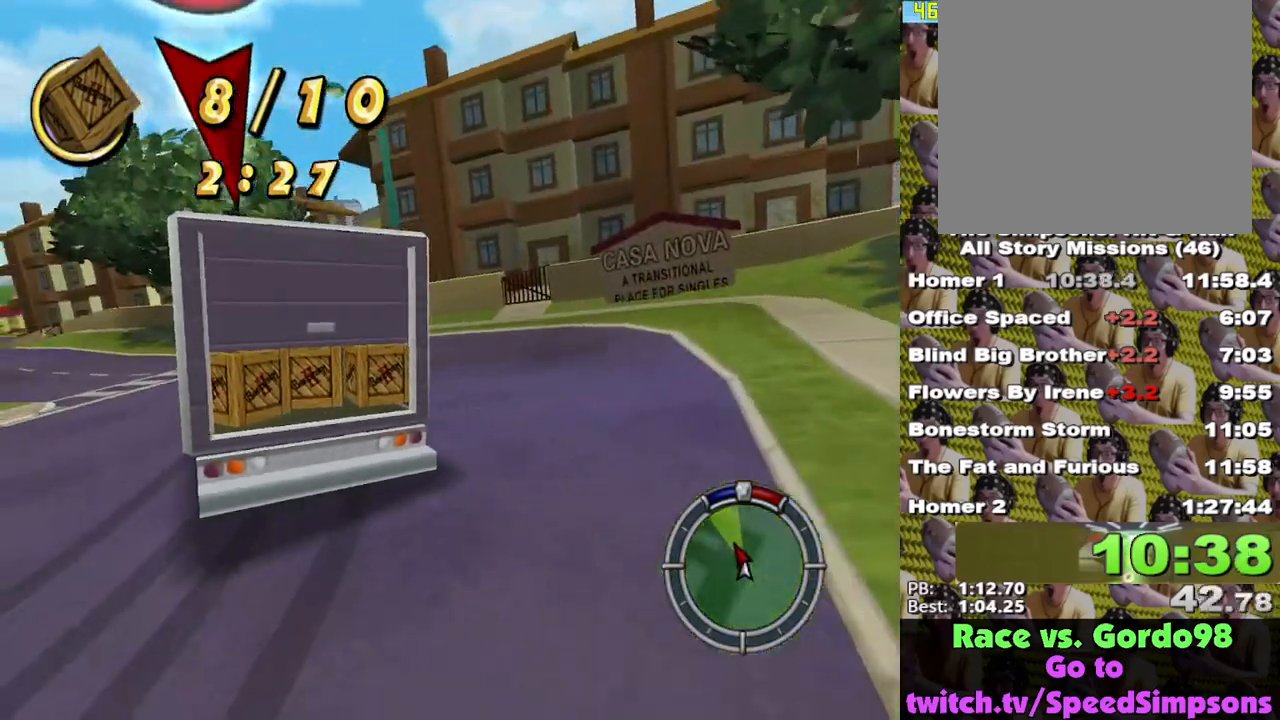
{"buttons": ["X"], "left_stick": "left", "right_stick": "center", "events": [[100, "left_stick", "left"]]}
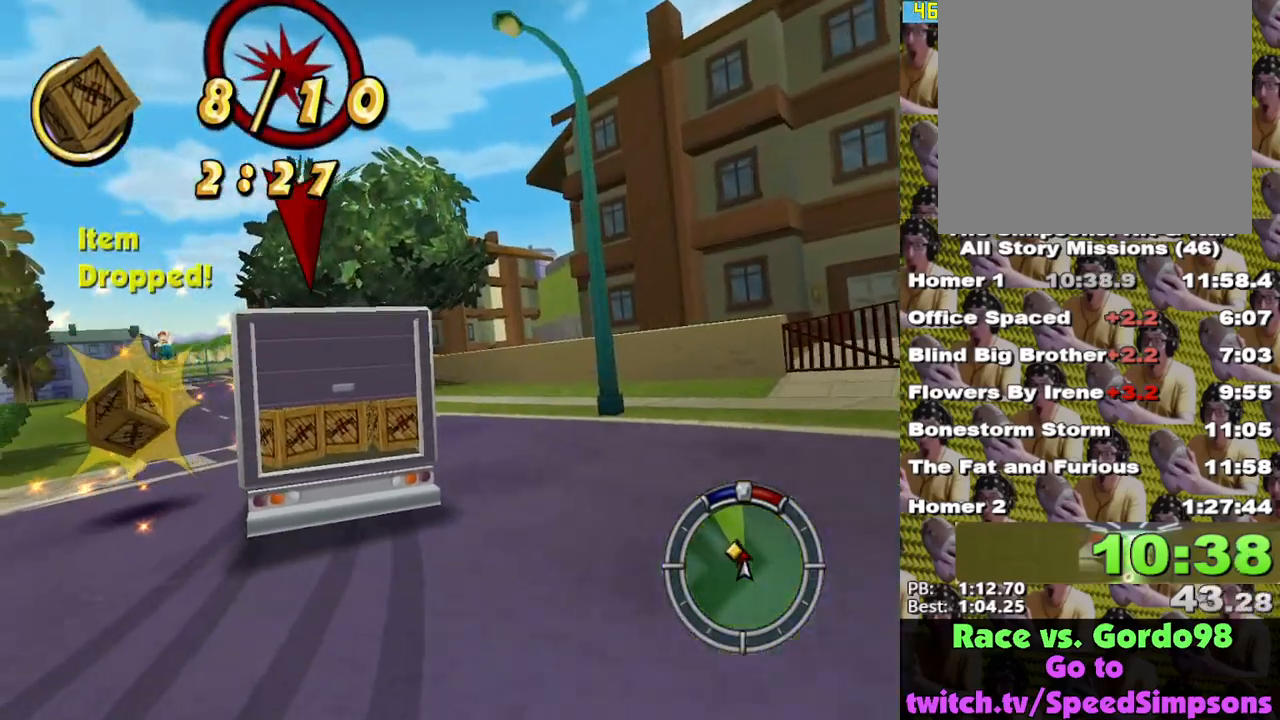
{"buttons": ["X"], "left_stick": "center", "right_stick": "center", "events": [[350, "left_stick", "center"]]}
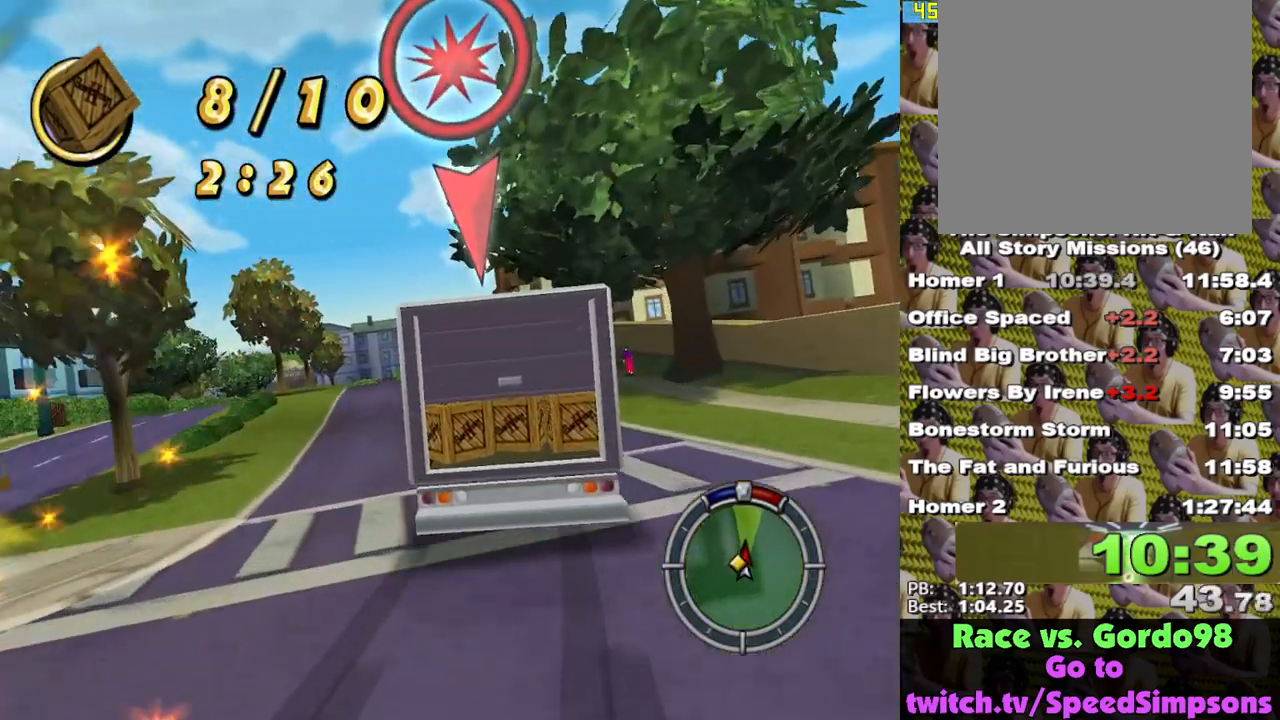
{"buttons": ["X"], "left_stick": "right", "right_stick": "center", "events": [[267, "left_stick", "right"]]}
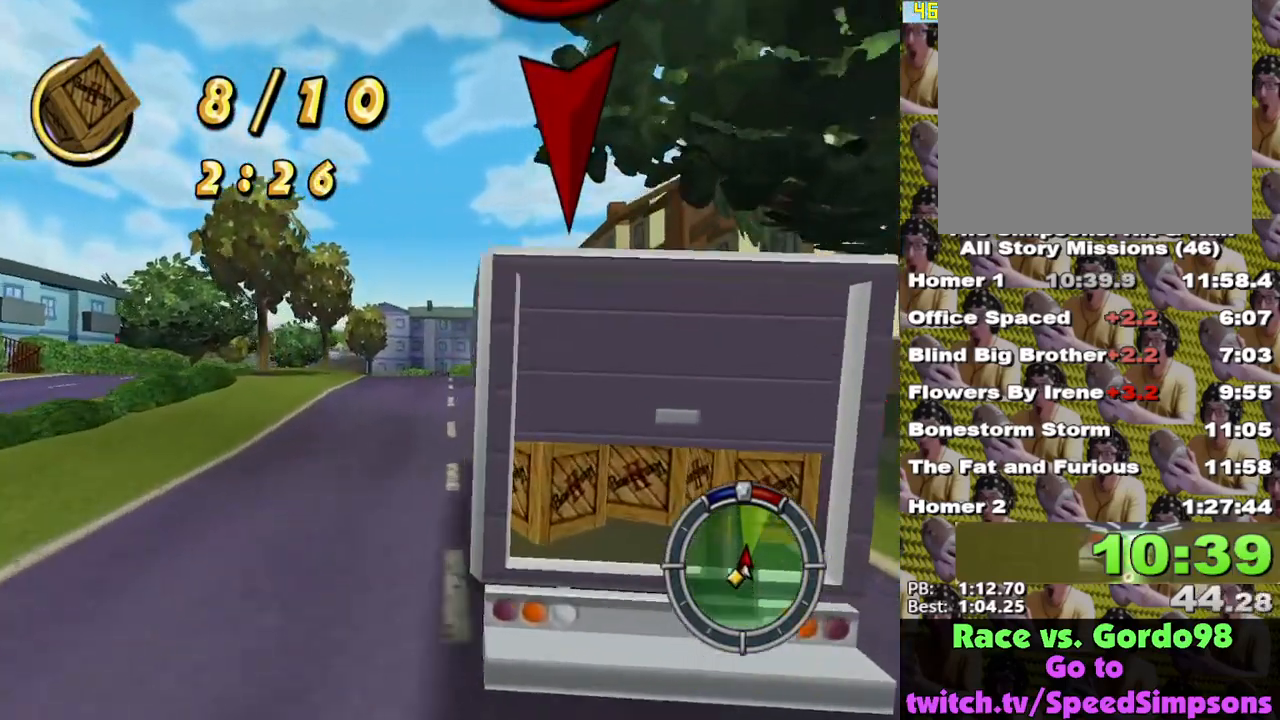
{"buttons": ["L2"], "left_stick": "right", "right_stick": "center", "events": [[17, "left_stick", "center"], [67, "L2", "down"], [83, "X", "up"], [100, "A", "down"], [217, "left_stick", "left"], [417, "A", "up"], [450, "left_stick", "right"]]}
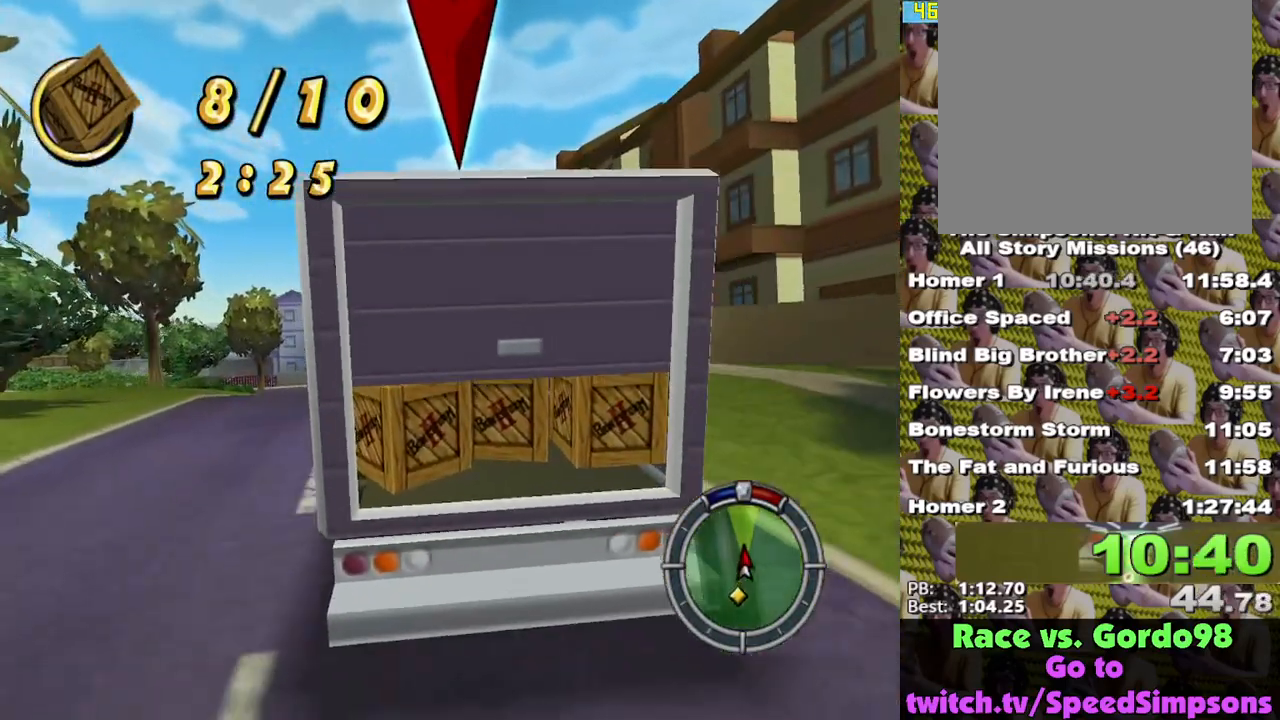
{"buttons": ["X"], "left_stick": "up-left", "right_stick": "center", "events": [[17, "L2", "up"], [217, "left_stick", "center"], [283, "X", "down"], [450, "left_stick", "up-left"]]}
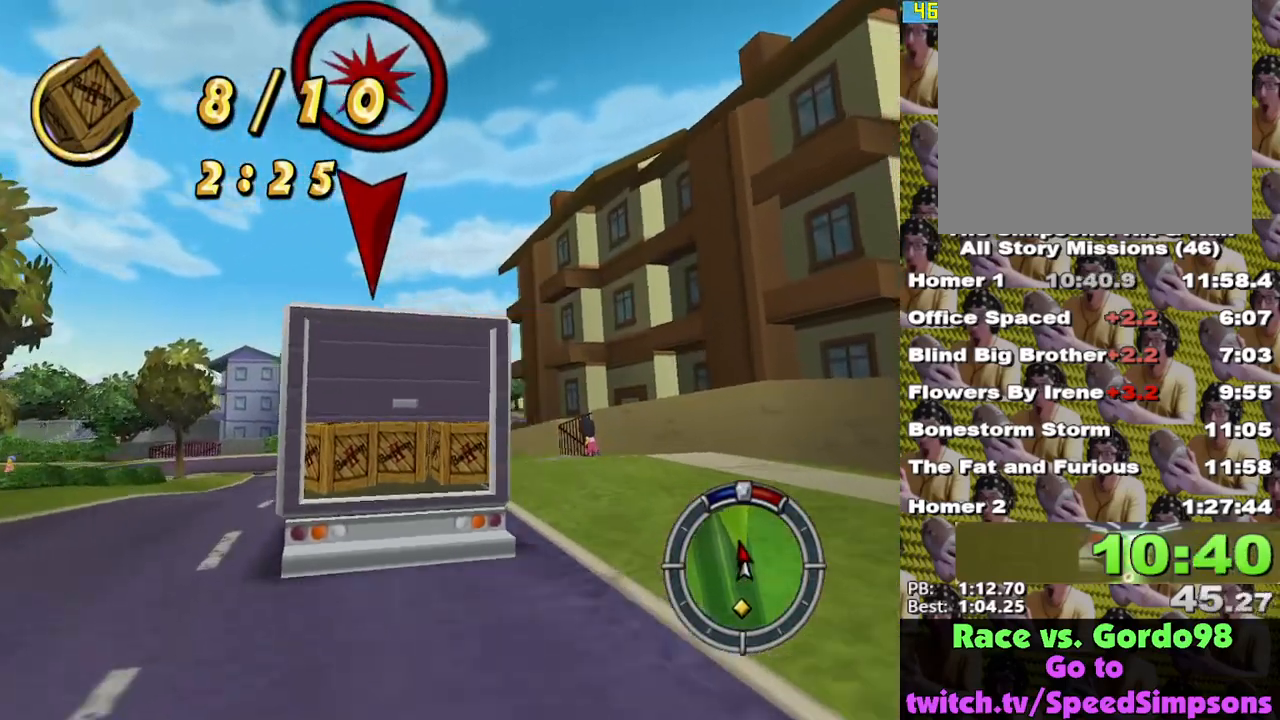
{"buttons": ["X", "L2"], "left_stick": "left", "right_stick": "center", "events": [[83, "left_stick", "left"], [167, "L2", "down"]]}
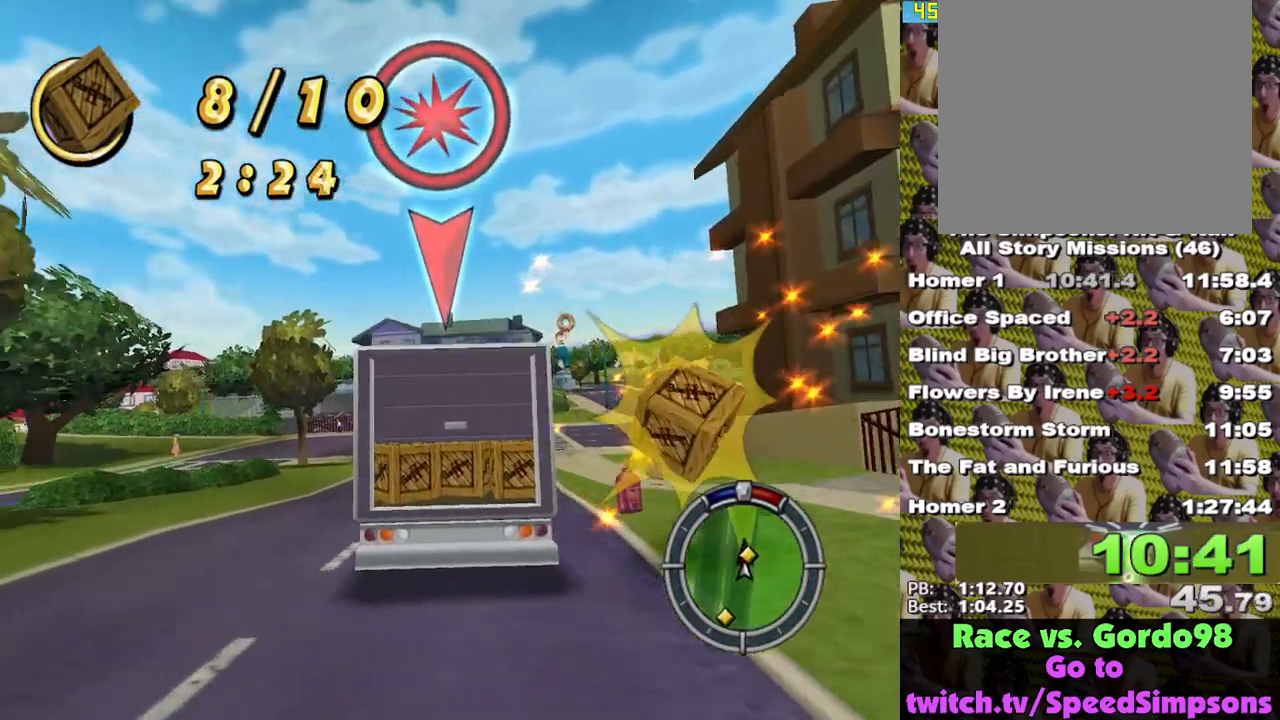
{"buttons": ["A", "L2"], "left_stick": "left", "right_stick": "center", "events": [[283, "X", "up"], [400, "A", "down"]]}
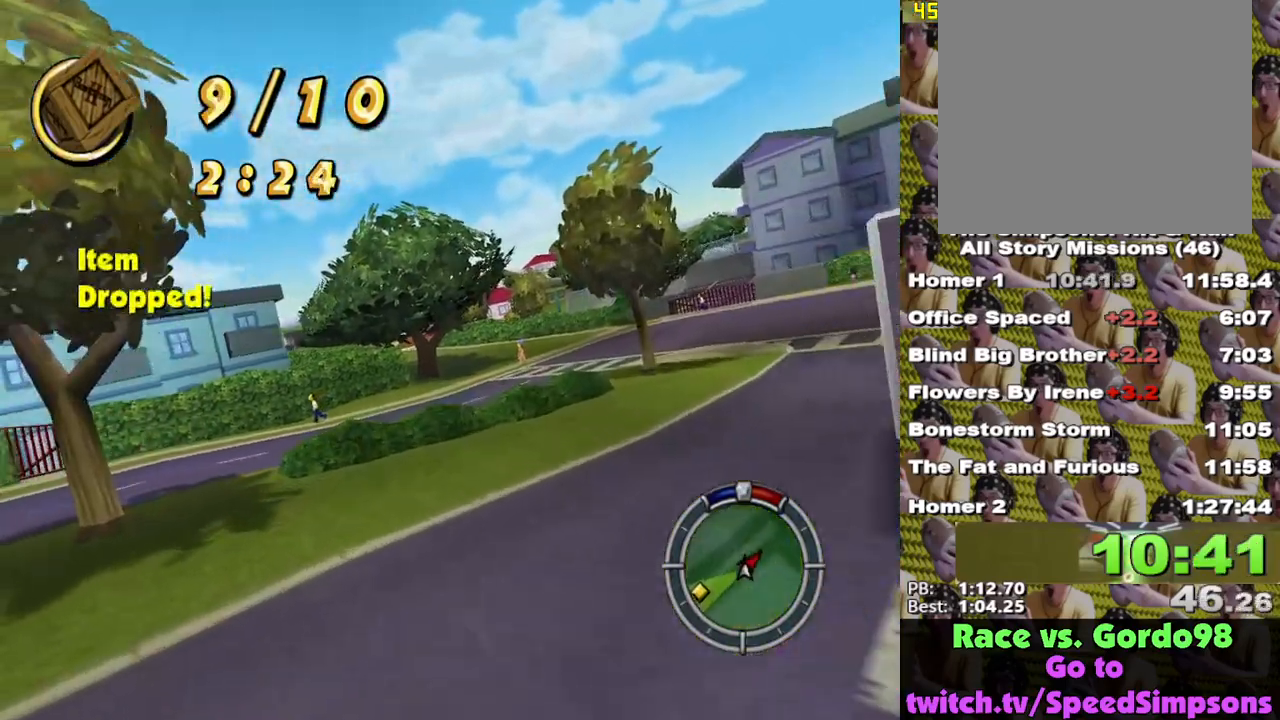
{"buttons": ["X", "L2"], "left_stick": "left", "right_stick": "center", "events": [[33, "A", "up"], [250, "X", "down"]]}